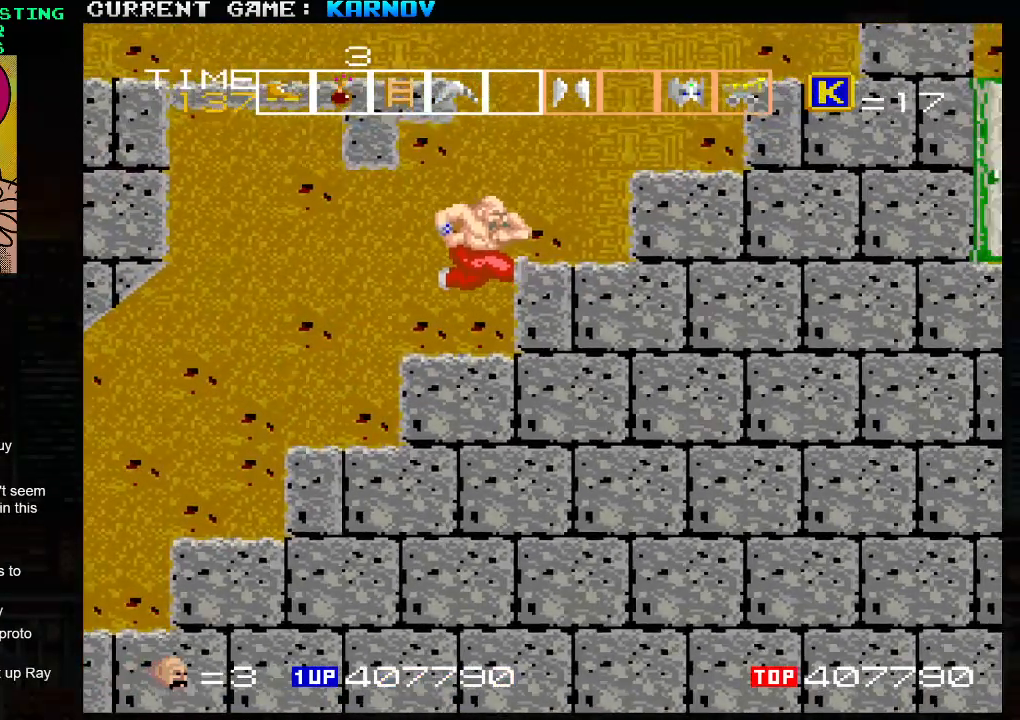
Gameplay with a controller (arcade stick); each line is a JSON object with the inputs held at the frame after it (dt_ms = milliseconds from this image to that frame). "events" lists button and stick changes between this image and that frame as [ms after this image, input, new state], when the widget could be followed in between. Not read: L3 R3.
{"dt_ms": 1000, "buttons": [], "left_stick": "down-right"}
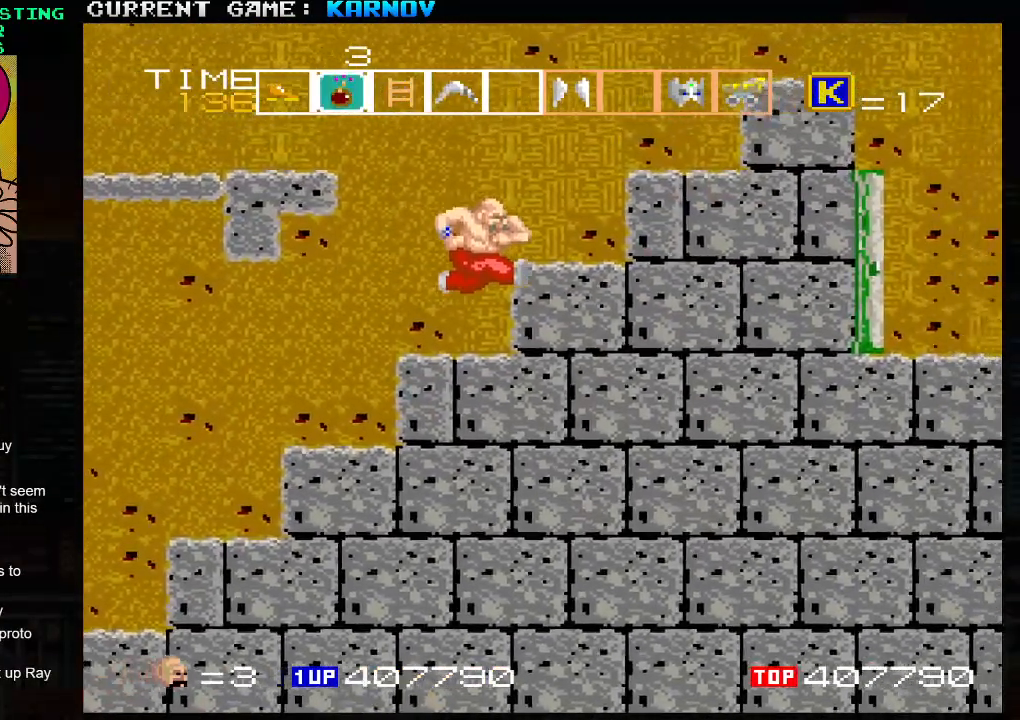
{"dt_ms": 500, "buttons": [], "left_stick": "down-right", "events": [[300, "TRIANGLE", "down"], [383, "TRIANGLE", "up"]]}
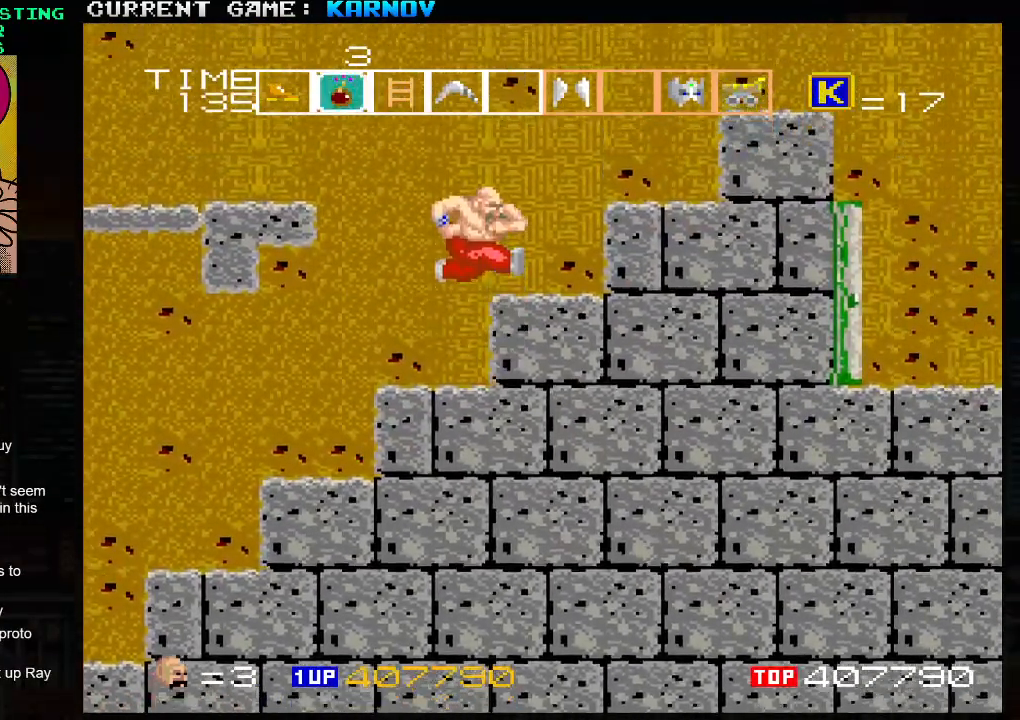
{"dt_ms": 500, "buttons": [], "left_stick": "down-right", "events": []}
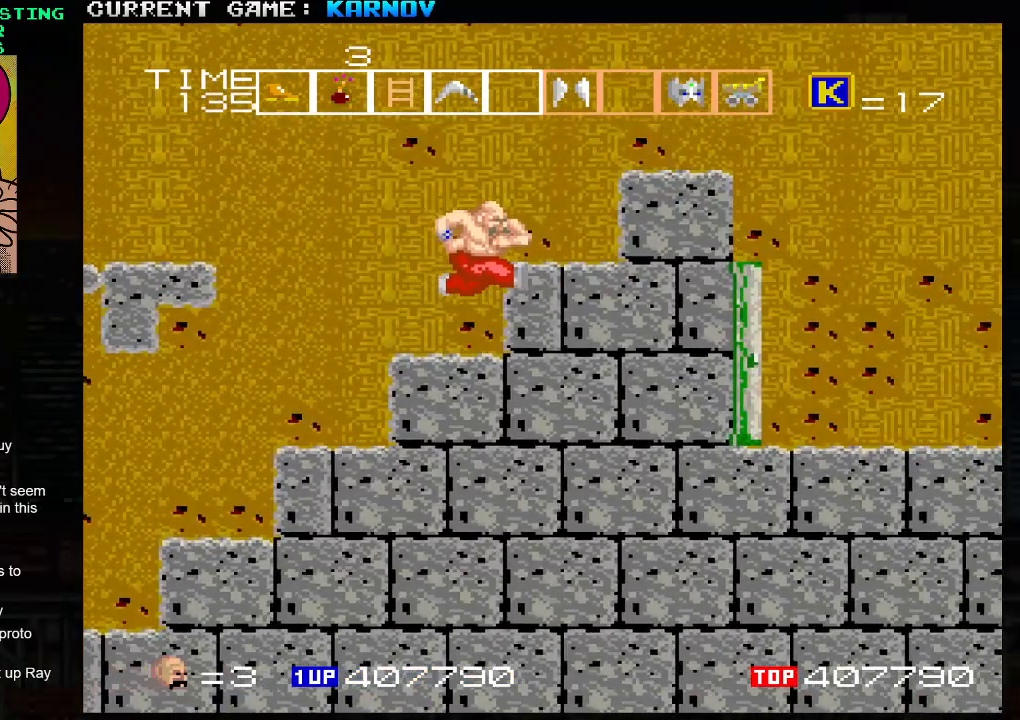
{"dt_ms": 500, "buttons": [], "left_stick": "down-right", "events": [[350, "TRIANGLE", "down"], [450, "TRIANGLE", "up"]]}
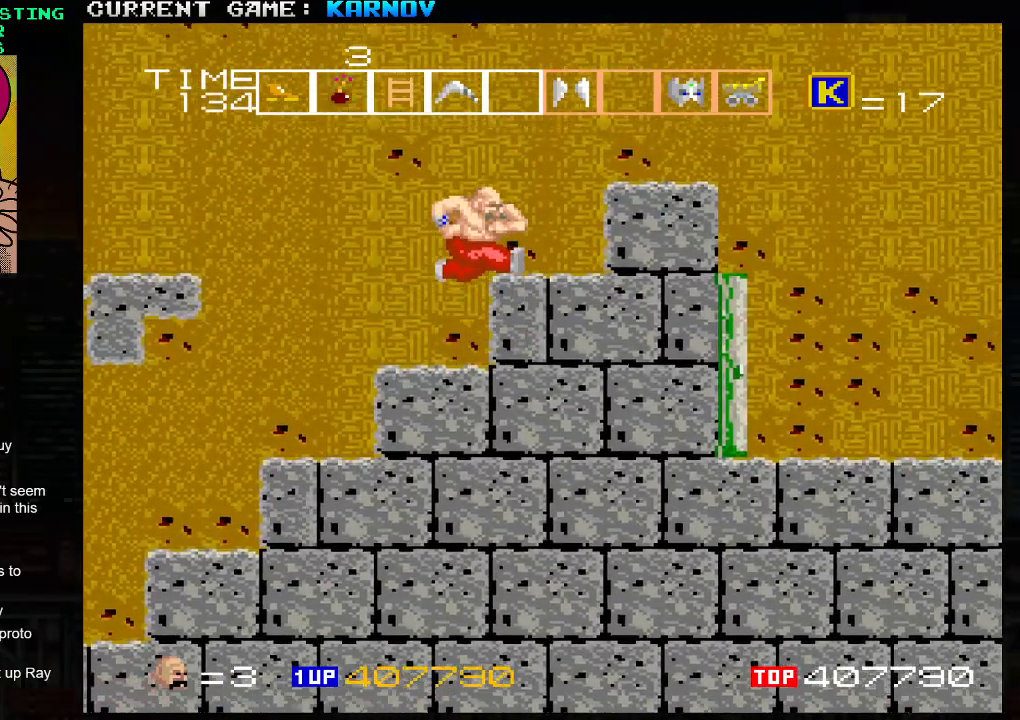
{"dt_ms": 500, "buttons": [], "left_stick": "down-right", "events": []}
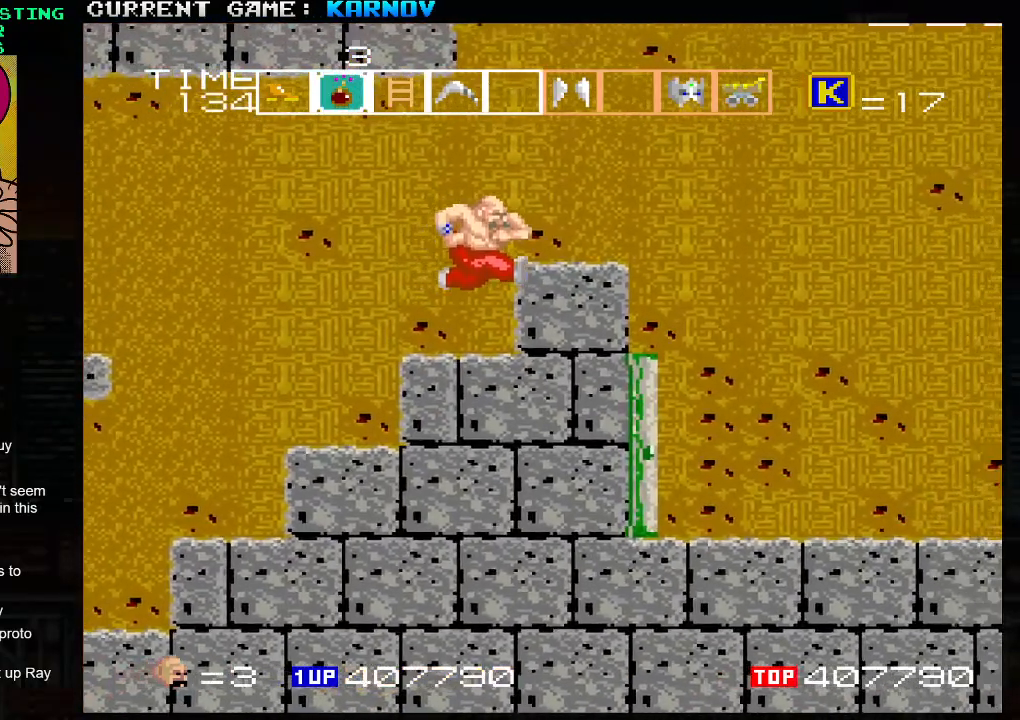
{"dt_ms": 500, "buttons": [], "left_stick": "down-right", "events": [[217, "SQUARE", "down"], [250, "SQUARE", "up"], [333, "SQUARE", "down"], [367, "SQUARE", "up"], [450, "SQUARE", "down"], [483, "SQUARE", "up"]]}
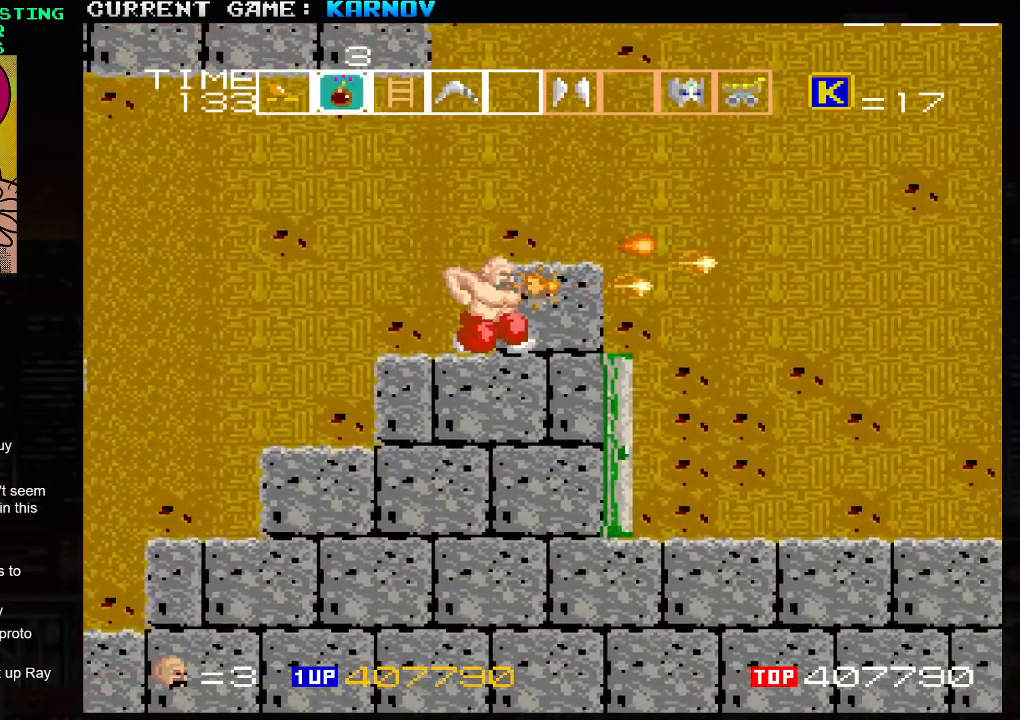
{"dt_ms": 500, "buttons": [], "left_stick": "down-right", "events": [[267, "TRIANGLE", "down"], [383, "TRIANGLE", "up"]]}
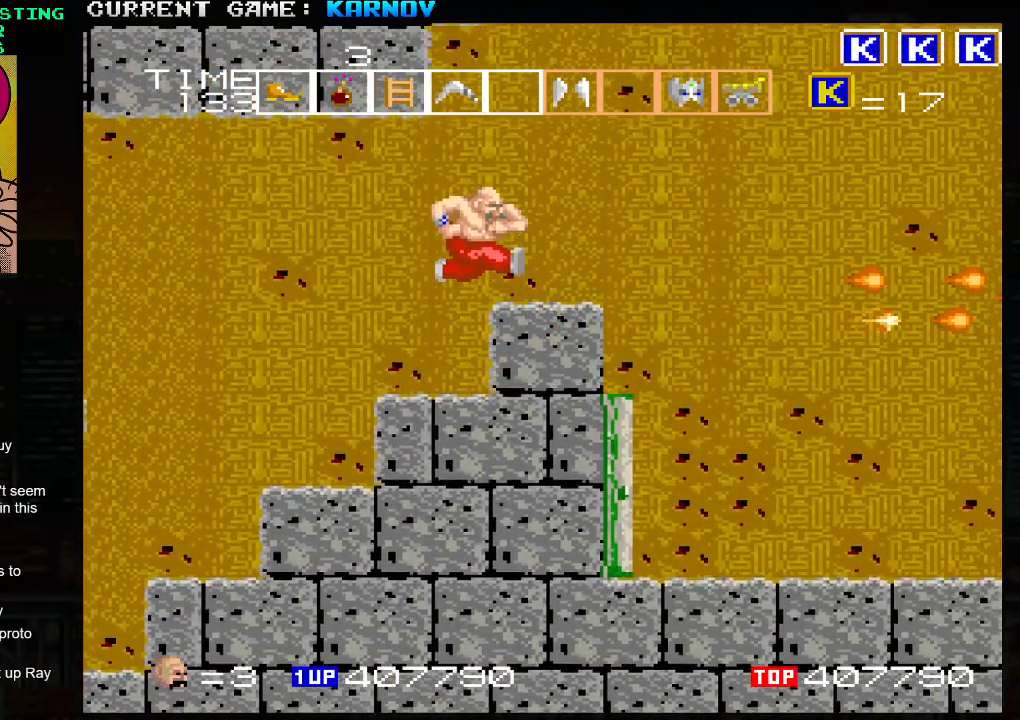
{"dt_ms": 500, "buttons": [], "left_stick": "left", "events": [[100, "left_stick", "left"]]}
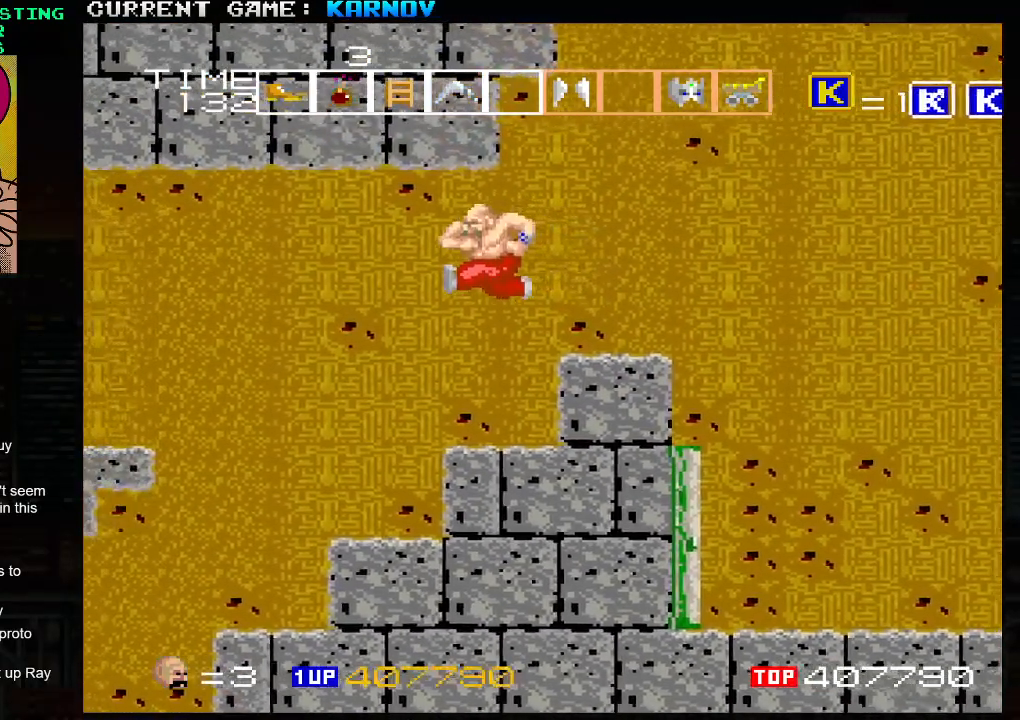
{"dt_ms": 500, "buttons": ["SQUARE"], "left_stick": "right", "events": [[333, "left_stick", "center"], [383, "left_stick", "right"], [467, "SQUARE", "down"]]}
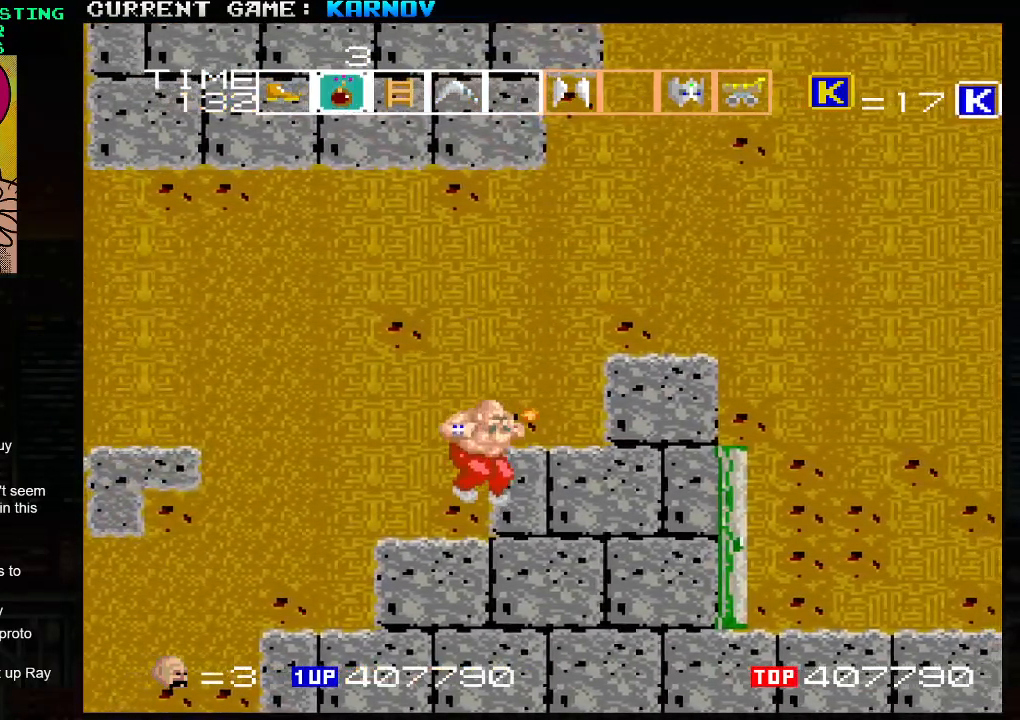
{"dt_ms": 500, "buttons": ["SQUARE"], "left_stick": "right", "events": [[17, "SQUARE", "up"], [83, "SQUARE", "down"], [100, "SQUARE", "up"], [133, "SQUARE", "down"], [167, "SQUARE", "up"], [250, "SQUARE", "down"], [267, "SQUARE", "up"], [300, "SQUARE", "down"], [350, "SQUARE", "up"], [383, "SQUARE", "down"], [433, "SQUARE", "up"], [483, "SQUARE", "down"]]}
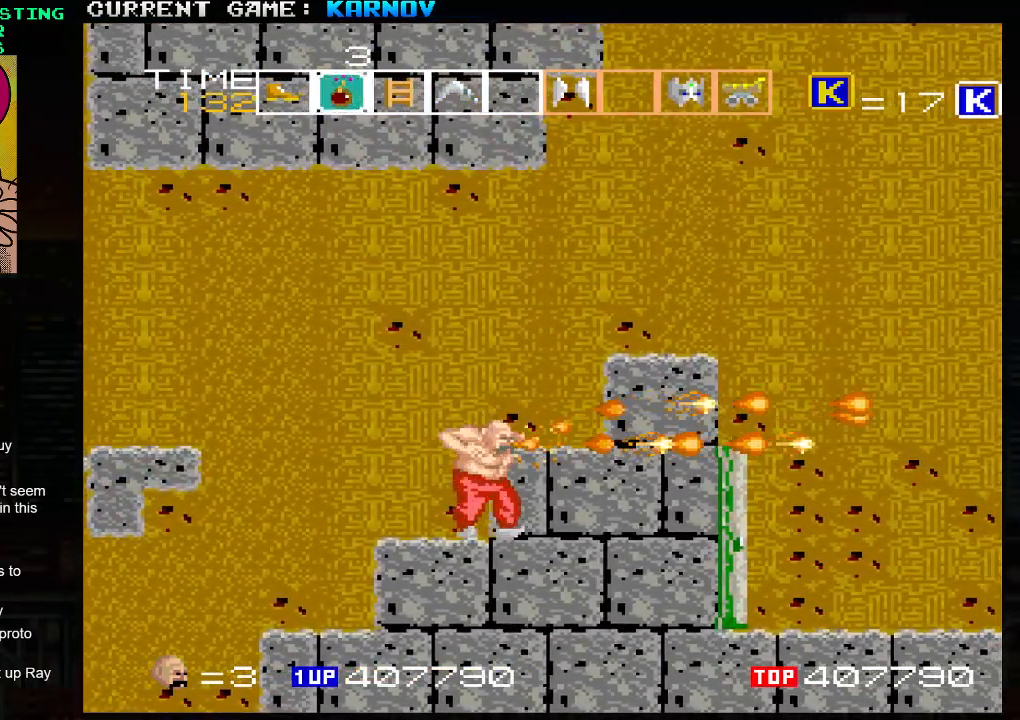
{"dt_ms": 500, "buttons": ["SQUARE"], "left_stick": "right", "events": [[17, "SQUARE", "up"], [50, "SQUARE", "down"], [100, "SQUARE", "up"], [150, "SQUARE", "down"], [200, "SQUARE", "up"], [250, "SQUARE", "down"], [283, "SQUARE", "up"], [333, "SQUARE", "down"], [367, "SQUARE", "up"], [433, "SQUARE", "down"], [450, "SQUARE", "up"], [500, "SQUARE", "down"]]}
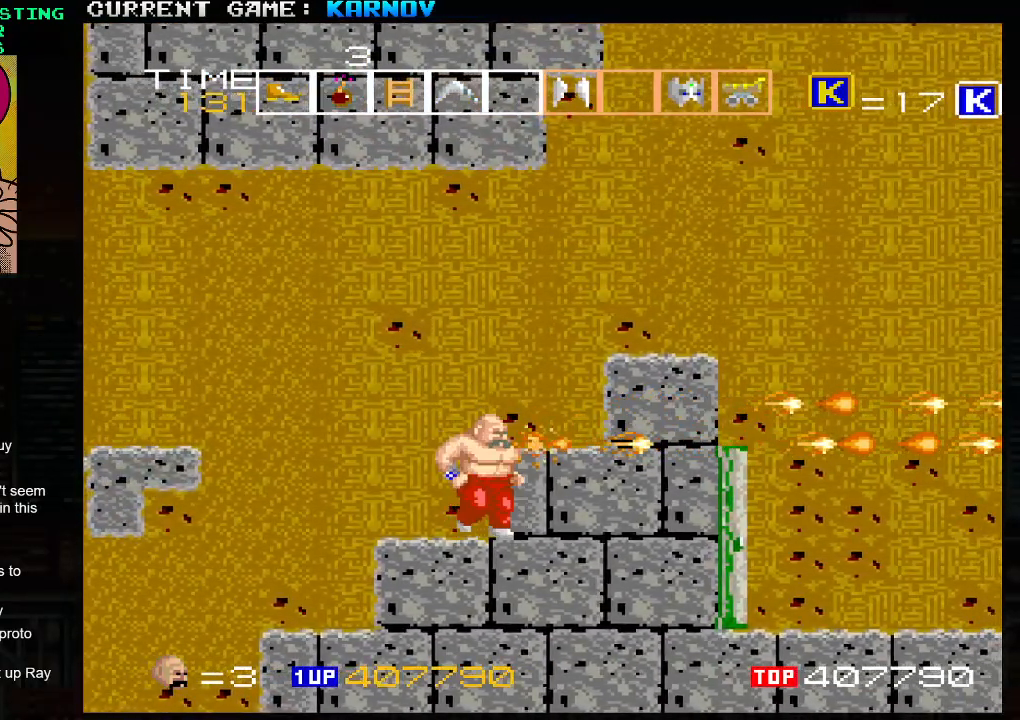
{"dt_ms": 500, "buttons": [], "left_stick": "right", "events": [[50, "SQUARE", "up"], [100, "SQUARE", "down"], [150, "SQUARE", "up"], [167, "SQUARE", "down"], [217, "SQUARE", "up"], [267, "SQUARE", "down"], [317, "SQUARE", "up"], [350, "SQUARE", "down"], [383, "SQUARE", "up"], [433, "SQUARE", "down"], [500, "SQUARE", "up"]]}
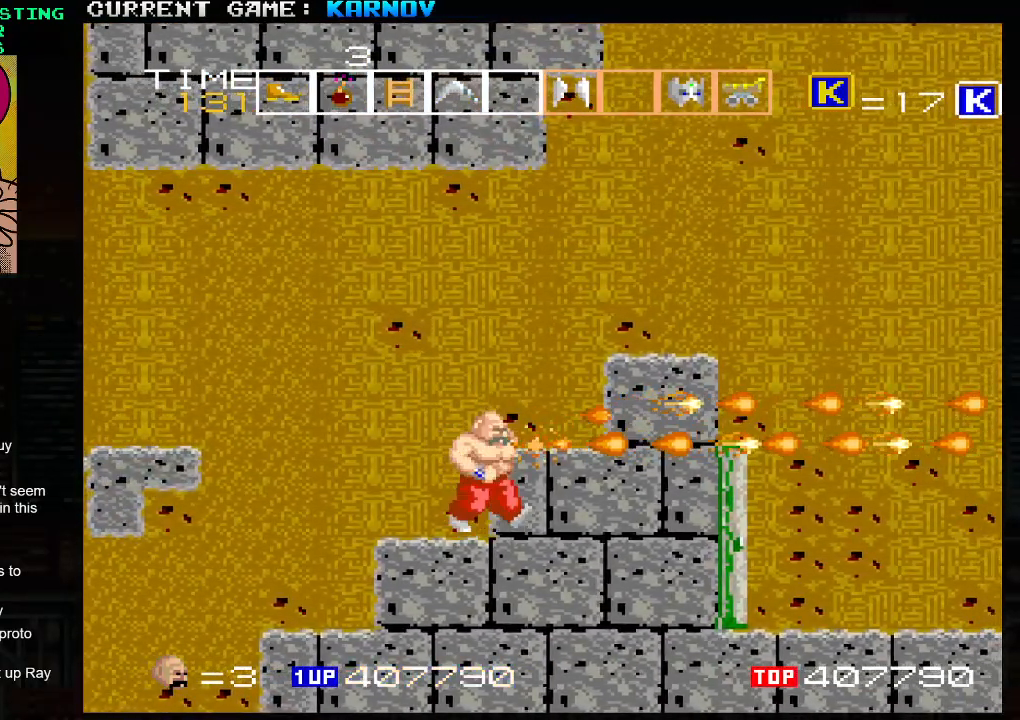
{"dt_ms": 500, "buttons": [], "left_stick": "right", "events": [[33, "SQUARE", "down"], [67, "SQUARE", "up"], [133, "SQUARE", "down"], [167, "SQUARE", "up"], [200, "SQUARE", "down"], [233, "SQUARE", "up"], [283, "SQUARE", "down"], [333, "SQUARE", "up"], [367, "SQUARE", "down"], [417, "SQUARE", "up"], [450, "SQUARE", "down"], [500, "SQUARE", "up"]]}
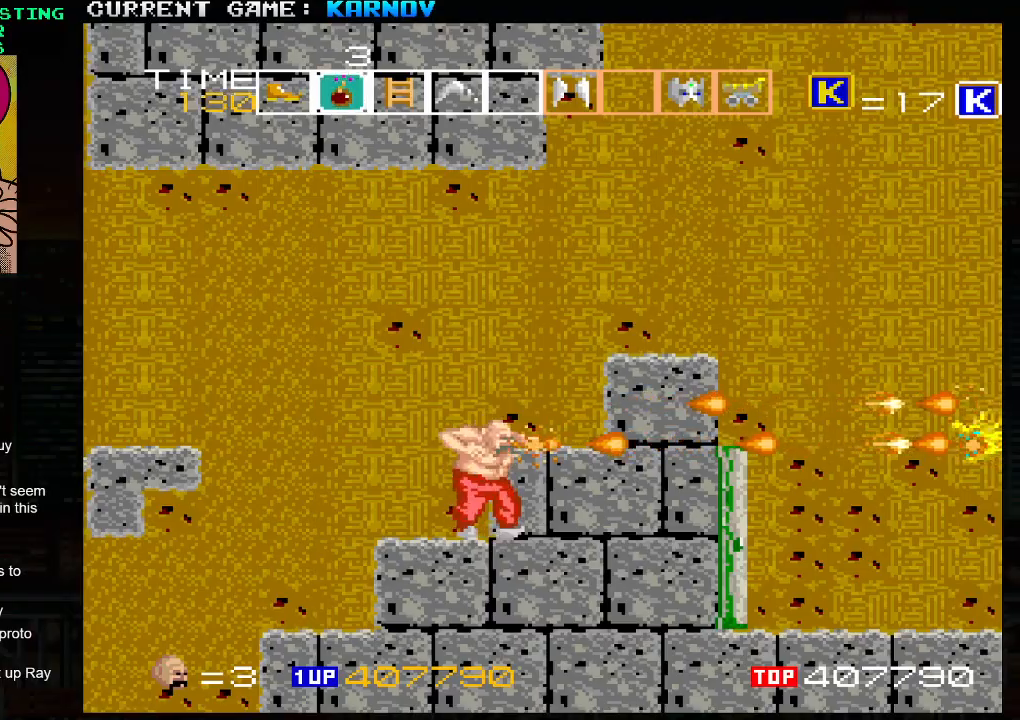
{"dt_ms": 500, "buttons": [], "left_stick": "right", "events": [[33, "SQUARE", "down"], [83, "SQUARE", "up"], [117, "SQUARE", "down"], [167, "SQUARE", "up"], [217, "SQUARE", "down"], [250, "SQUARE", "up"], [300, "SQUARE", "down"], [333, "SQUARE", "up"], [383, "SQUARE", "down"], [417, "SQUARE", "up"], [433, "SQUARE", "down"], [483, "SQUARE", "up"]]}
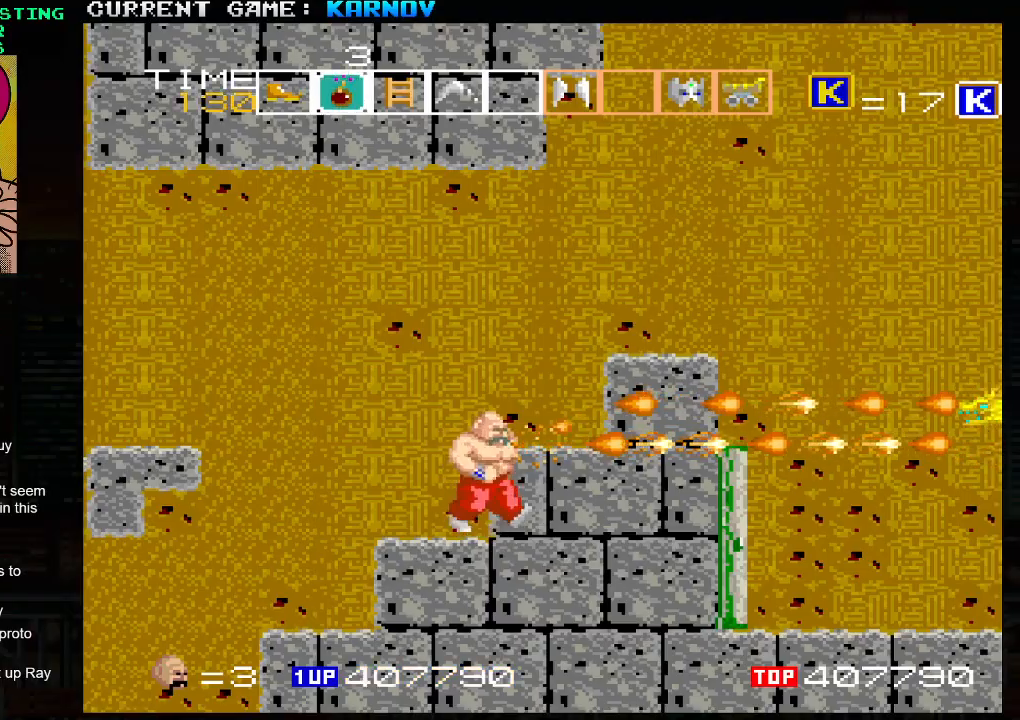
{"dt_ms": 500, "buttons": [], "left_stick": "left", "events": [[17, "SQUARE", "down"], [50, "SQUARE", "up"], [83, "SQUARE", "down"], [133, "SQUARE", "up"], [167, "SQUARE", "down"], [283, "SQUARE", "up"], [367, "left_stick", "center"], [417, "left_stick", "left"]]}
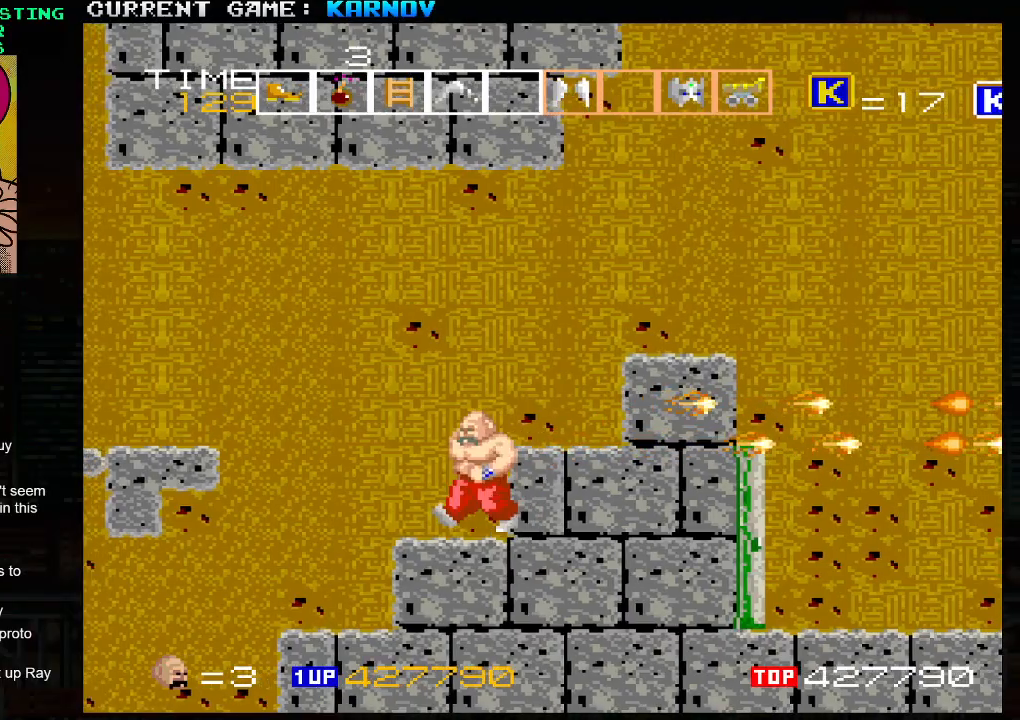
{"dt_ms": 500, "buttons": [], "left_stick": "left", "events": [[350, "TRIANGLE", "down"], [450, "TRIANGLE", "up"]]}
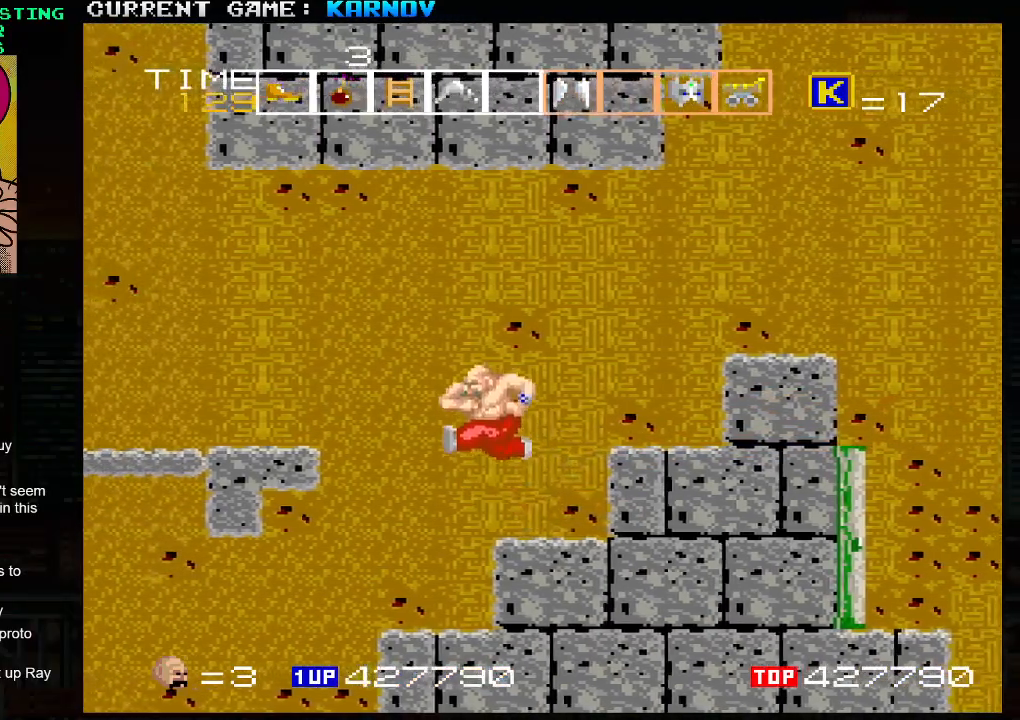
{"dt_ms": 500, "buttons": [], "left_stick": "left", "events": []}
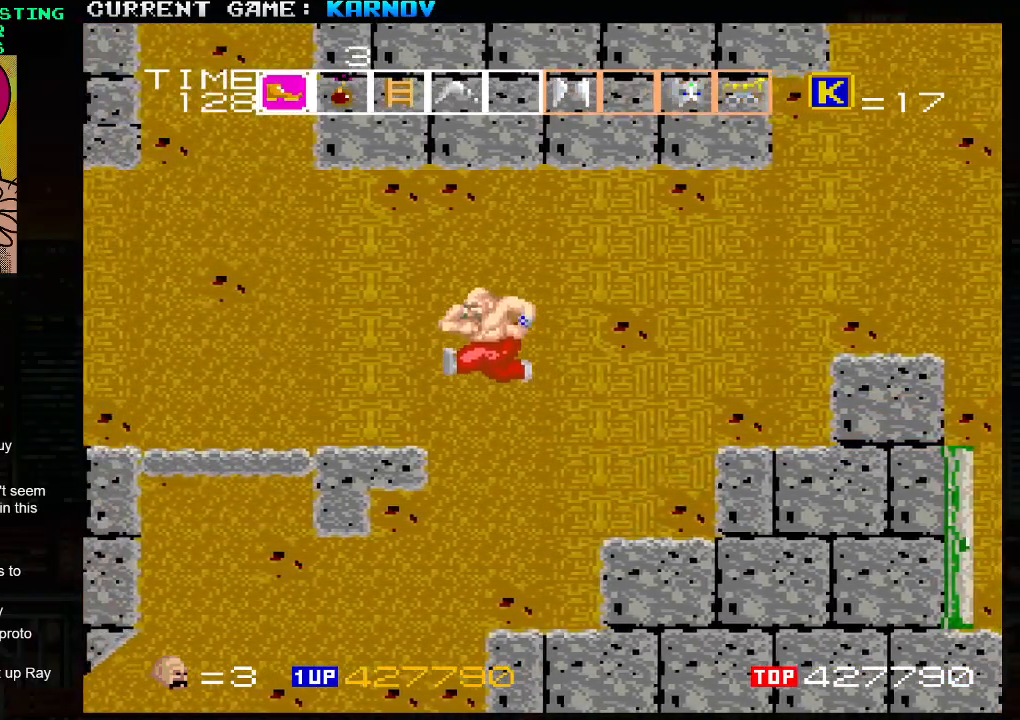
{"dt_ms": 500, "buttons": [], "left_stick": "right", "events": [[17, "left_stick", "center"], [383, "left_stick", "right"]]}
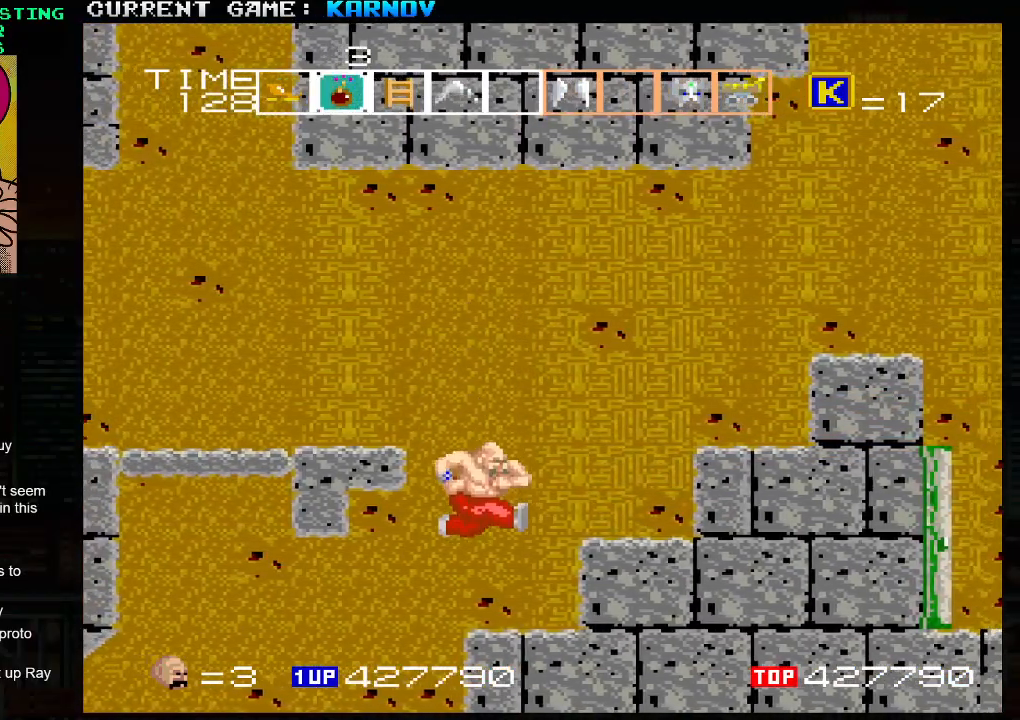
{"dt_ms": 500, "buttons": [], "left_stick": "left", "events": [[67, "left_stick", "center"], [183, "left_stick", "left"], [450, "TRIANGLE", "down"], [500, "TRIANGLE", "up"]]}
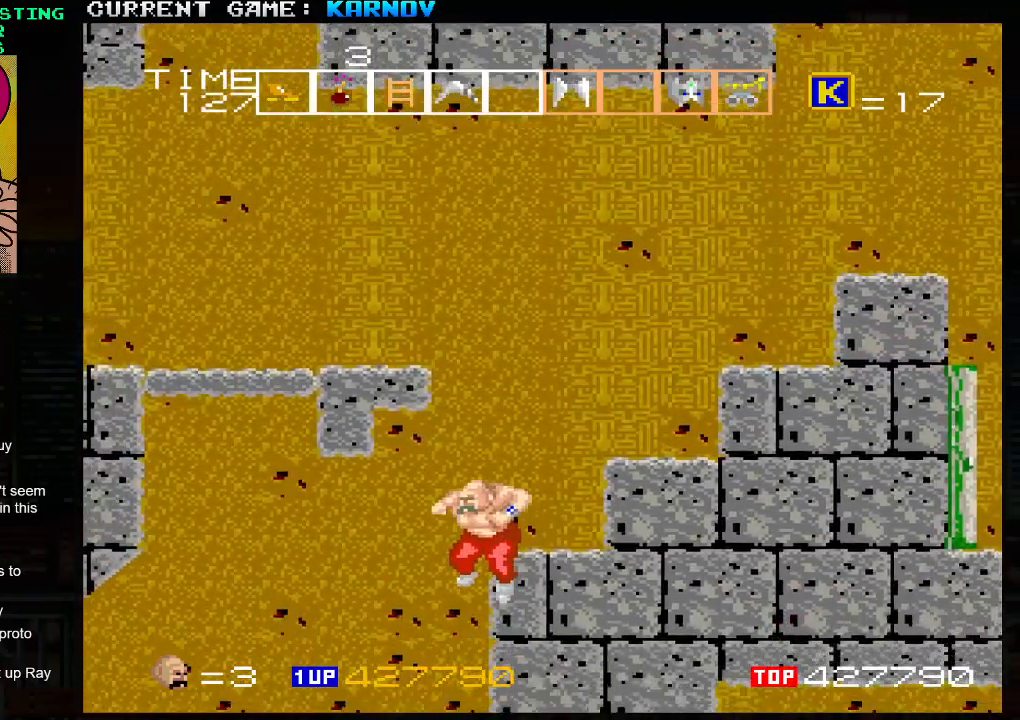
{"dt_ms": 500, "buttons": [], "left_stick": "right", "events": [[150, "left_stick", "center"], [233, "left_stick", "right"]]}
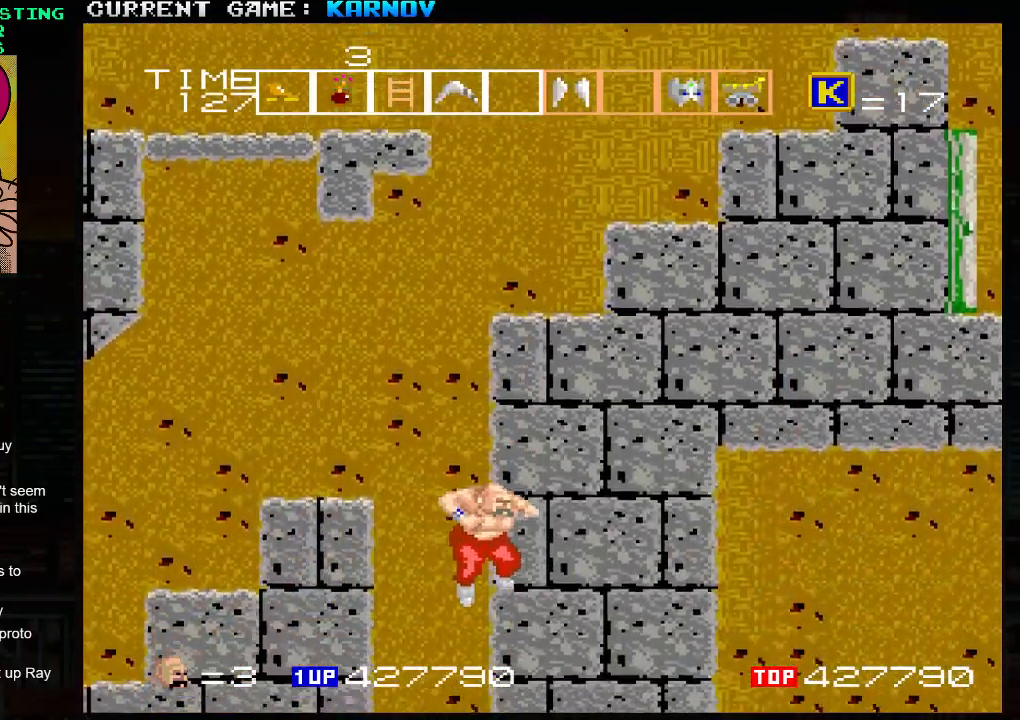
{"dt_ms": 500, "buttons": [], "left_stick": "center", "events": [[267, "left_stick", "center"]]}
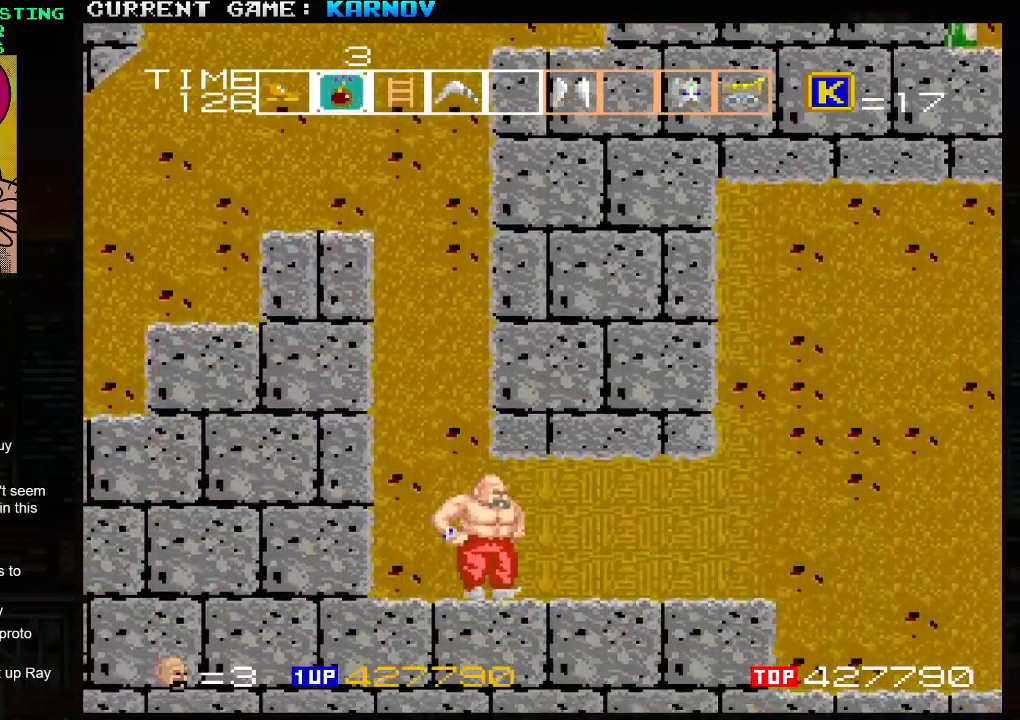
{"dt_ms": 500, "buttons": [], "left_stick": "right", "events": [[83, "left_stick", "right"], [317, "TRIANGLE", "down"], [450, "TRIANGLE", "up"]]}
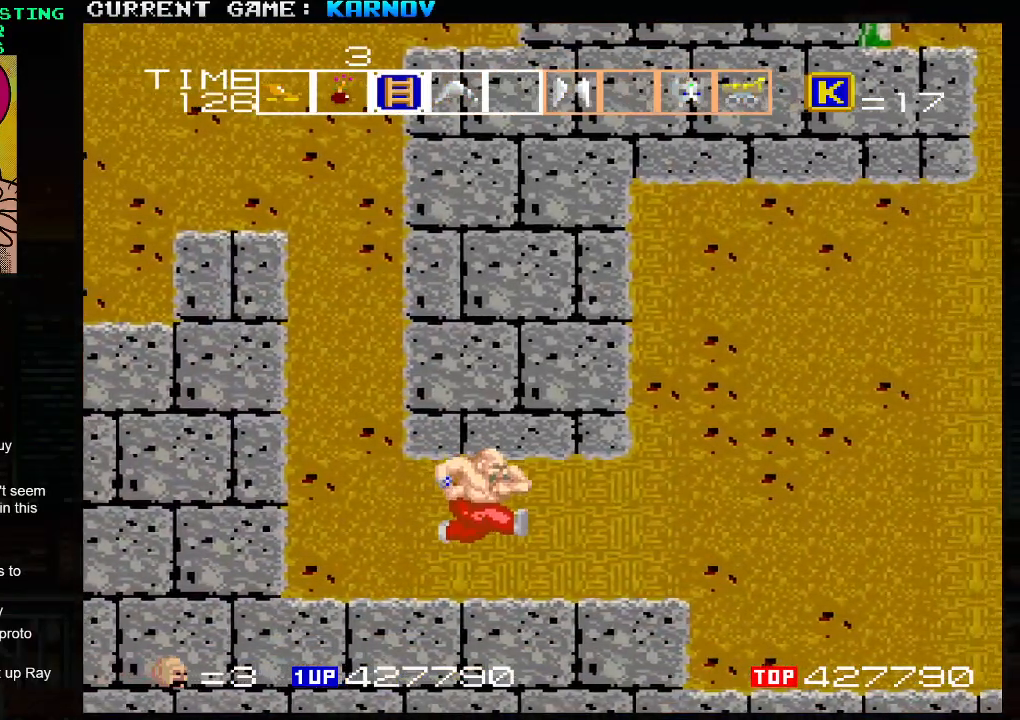
{"dt_ms": 500, "buttons": ["TRIANGLE"], "left_stick": "right", "events": [[467, "TRIANGLE", "down"]]}
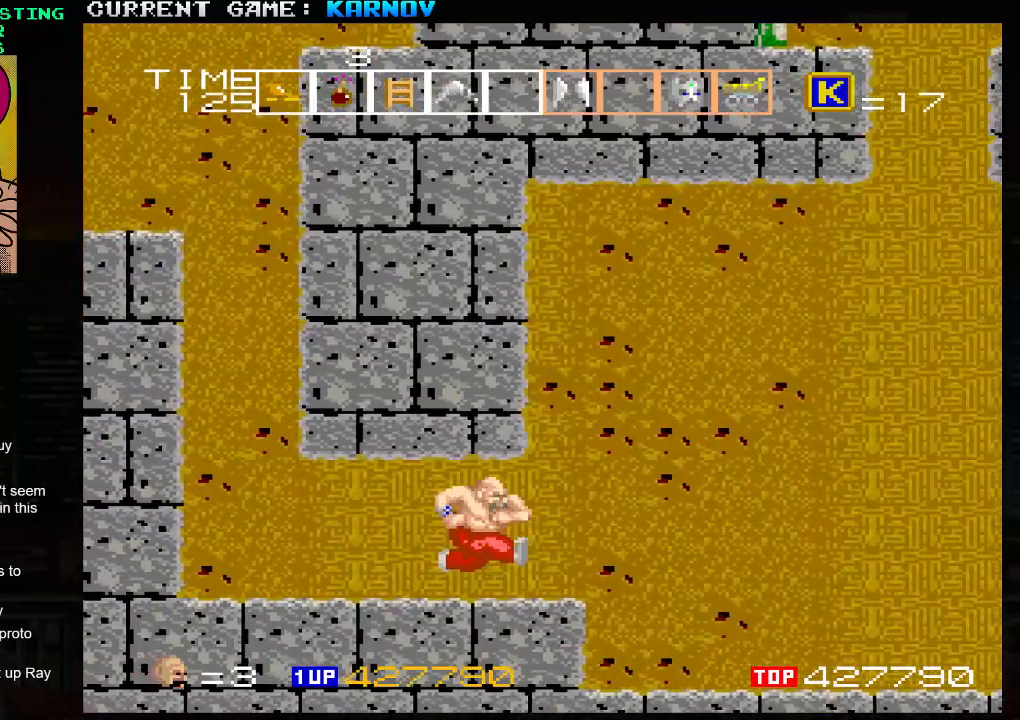
{"dt_ms": 500, "buttons": [], "left_stick": "right", "events": [[83, "TRIANGLE", "up"]]}
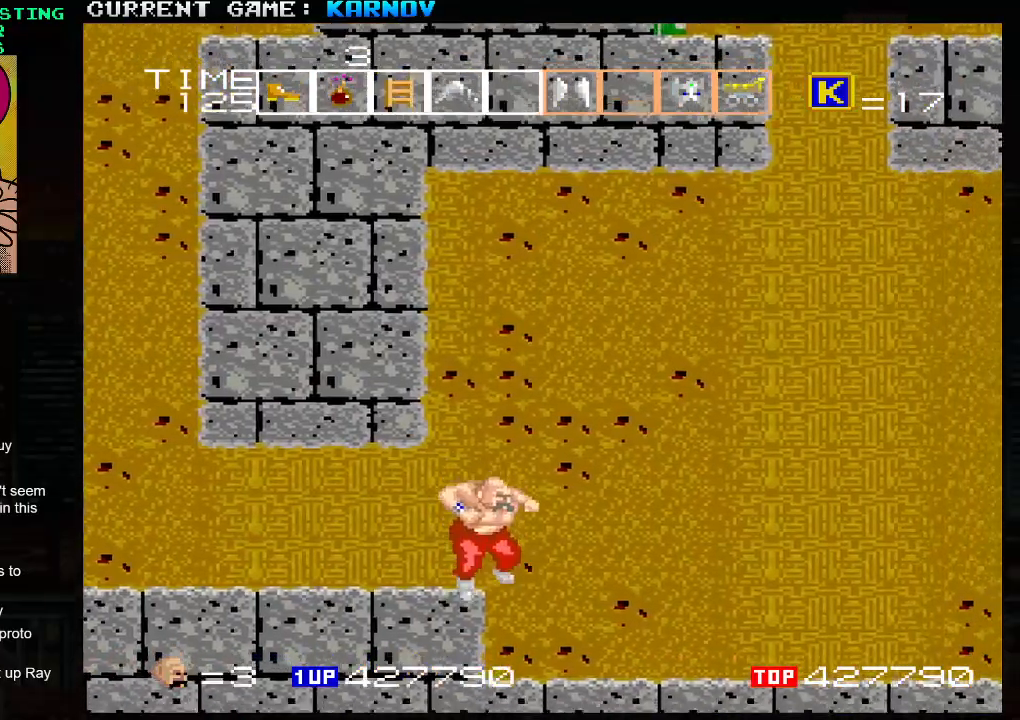
{"dt_ms": 500, "buttons": [], "left_stick": "right", "events": []}
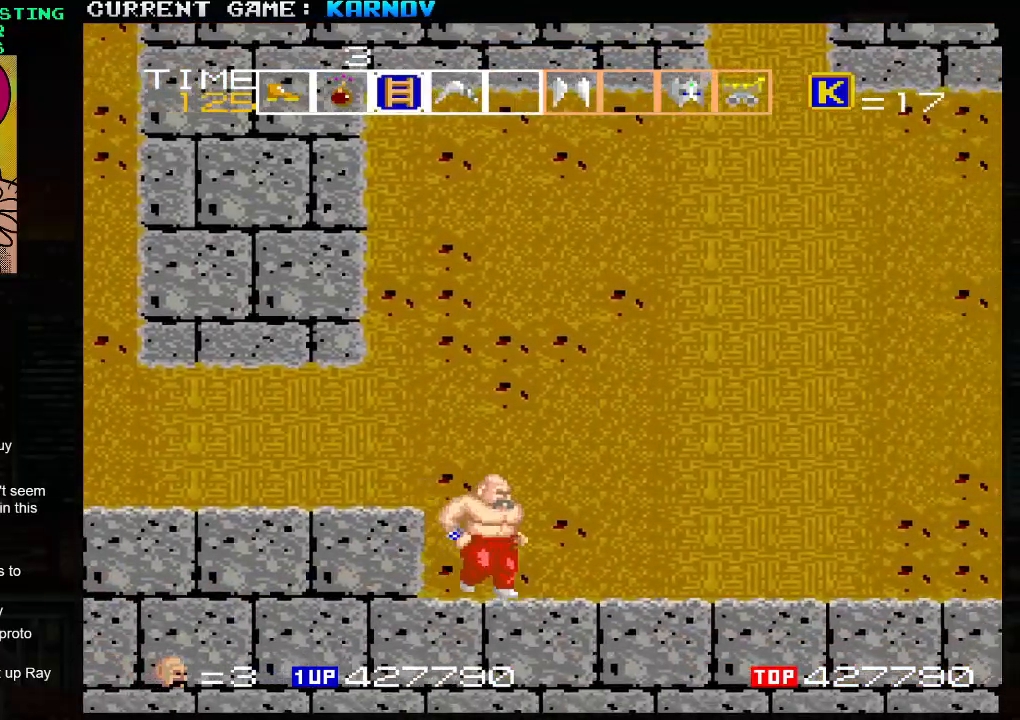
{"dt_ms": 500, "buttons": [], "left_stick": "right", "events": [[33, "left_stick", "center"], [333, "left_stick", "right"]]}
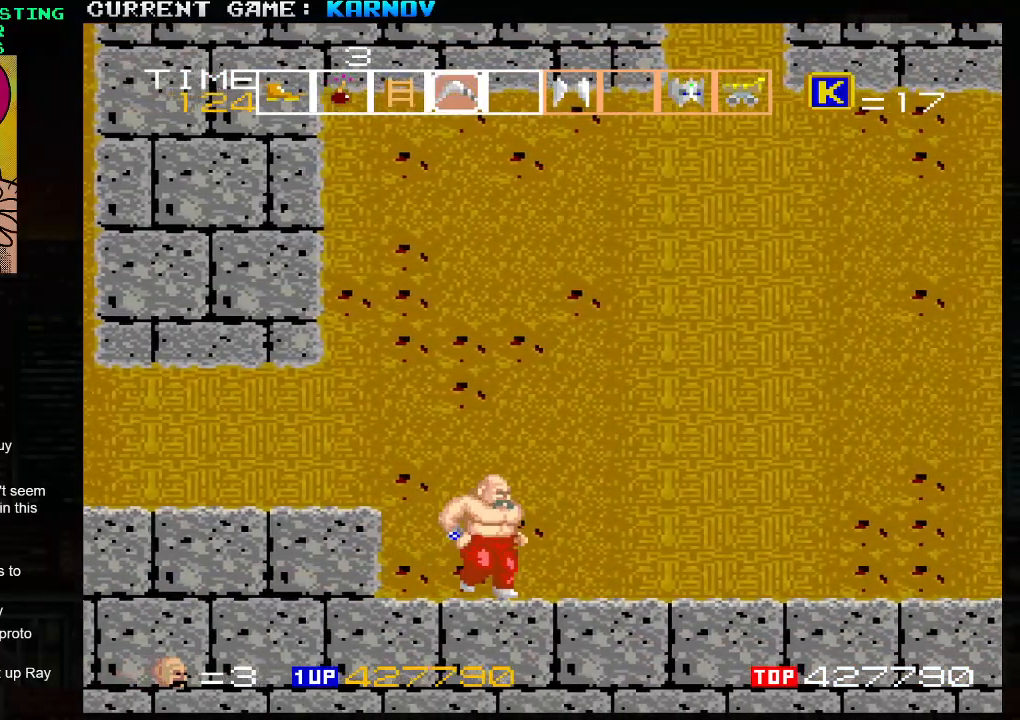
{"dt_ms": 500, "buttons": [], "left_stick": "right", "events": []}
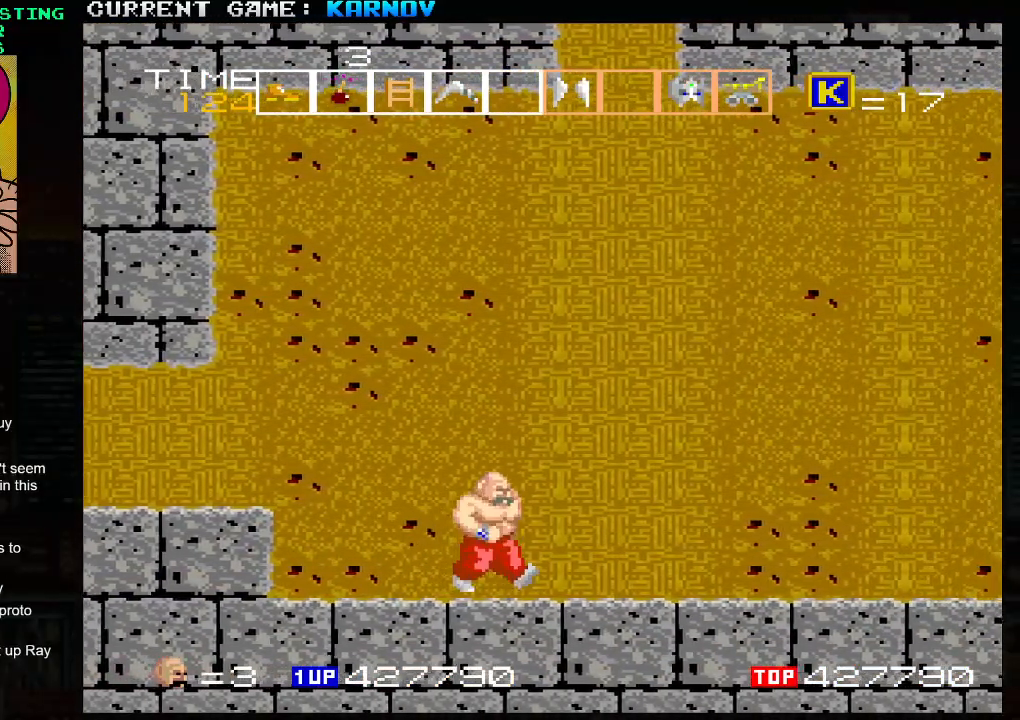
{"dt_ms": 500, "buttons": [], "left_stick": "right", "events": [[67, "TRIANGLE", "down"], [133, "TRIANGLE", "up"], [150, "SQUARE", "down"], [217, "SQUARE", "up"], [267, "SQUARE", "down"], [317, "SQUARE", "up"], [350, "SQUARE", "down"], [383, "SQUARE", "up"], [433, "SQUARE", "down"], [483, "SQUARE", "up"]]}
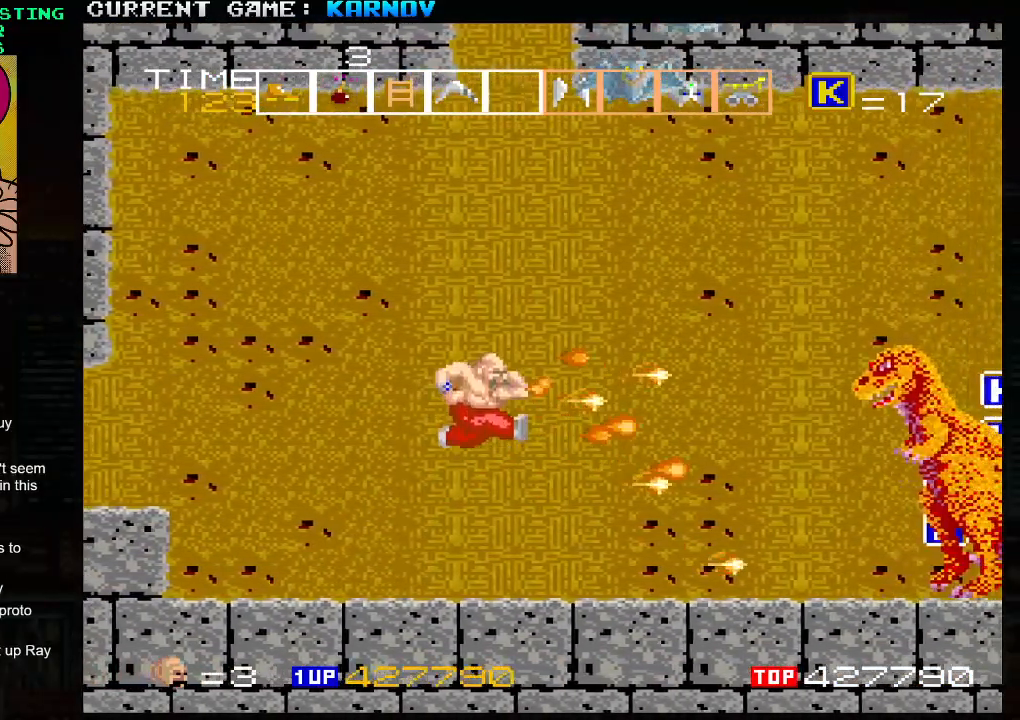
{"dt_ms": 500, "buttons": [], "left_stick": "left", "events": [[17, "SQUARE", "down"], [50, "SQUARE", "up"], [100, "SQUARE", "down"], [133, "SQUARE", "up"], [167, "SQUARE", "down"], [200, "SQUARE", "up"], [217, "SQUARE", "down"], [250, "left_stick", "left"], [267, "SQUARE", "up"]]}
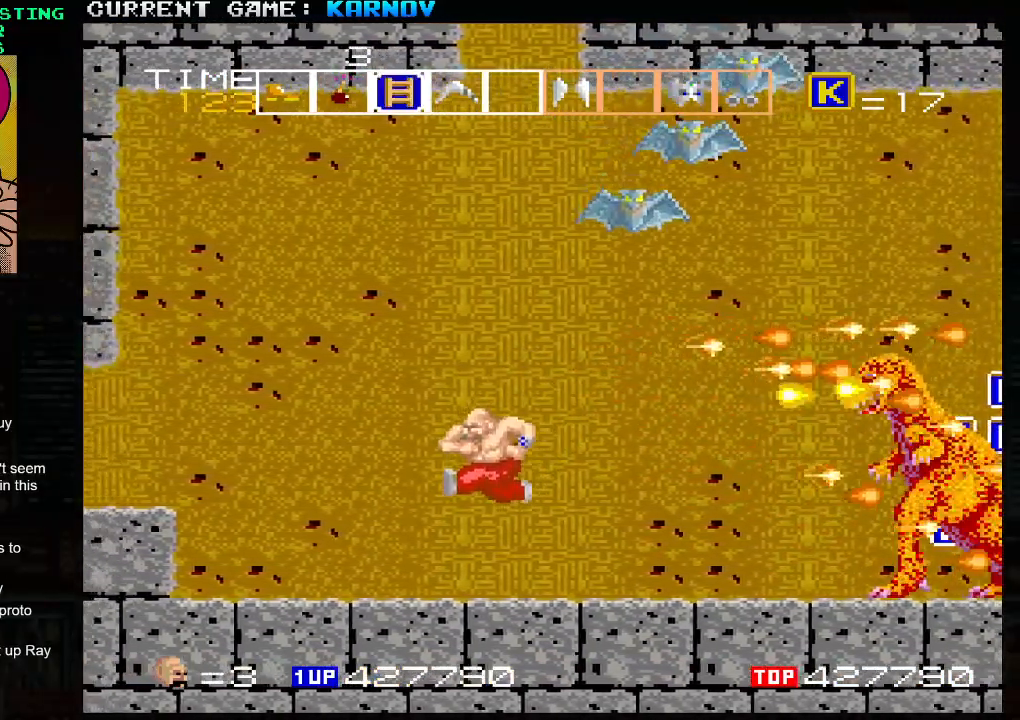
{"dt_ms": 500, "buttons": [], "left_stick": "left", "events": []}